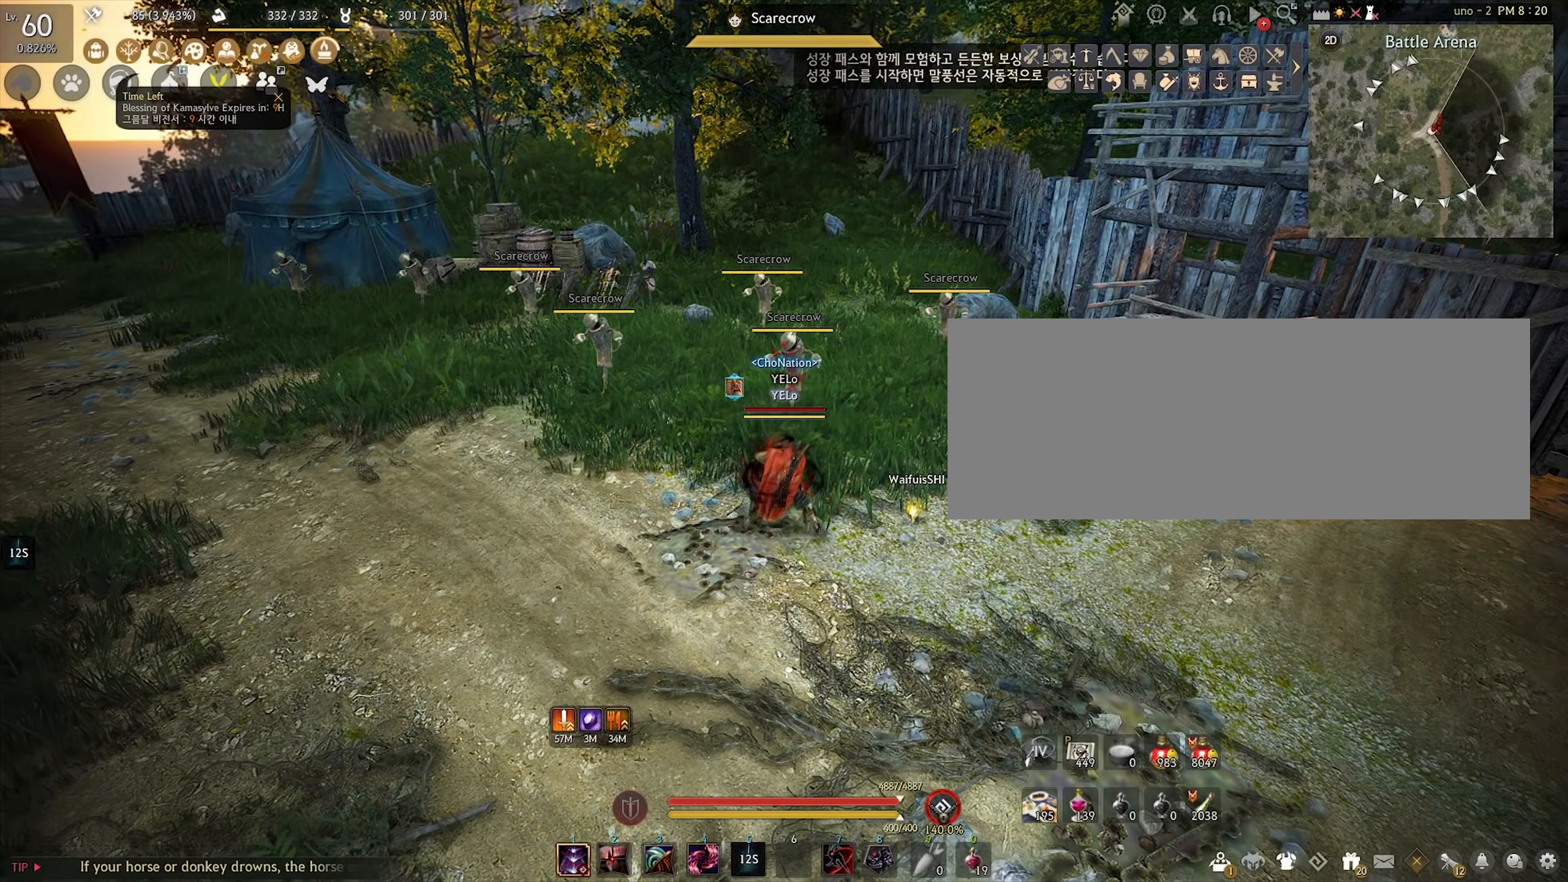
Gameplay with keyboard and mouse; each line is a JSON object with the keys and mouse buttons held at the frame after it. "events" lists presses ("down") and releases ("up") of "a", "c", "d", "e", "f", "q", "s", "shift", "space", "tab", "w", "x", "z", "mouse_left" and "mouse_right" between this image and that frame as [ms after this image, input, new state], when the widget could be followed in between. "mouse_left", "mouse_right" = the "left", "right" buttons of the "mouse" list. No other keys are recorded. Mouse movement is not recorded.
{"keys": ["f", "s"], "mouse": [], "events": [[100, "s", "down"], [150, "f", "down"]]}
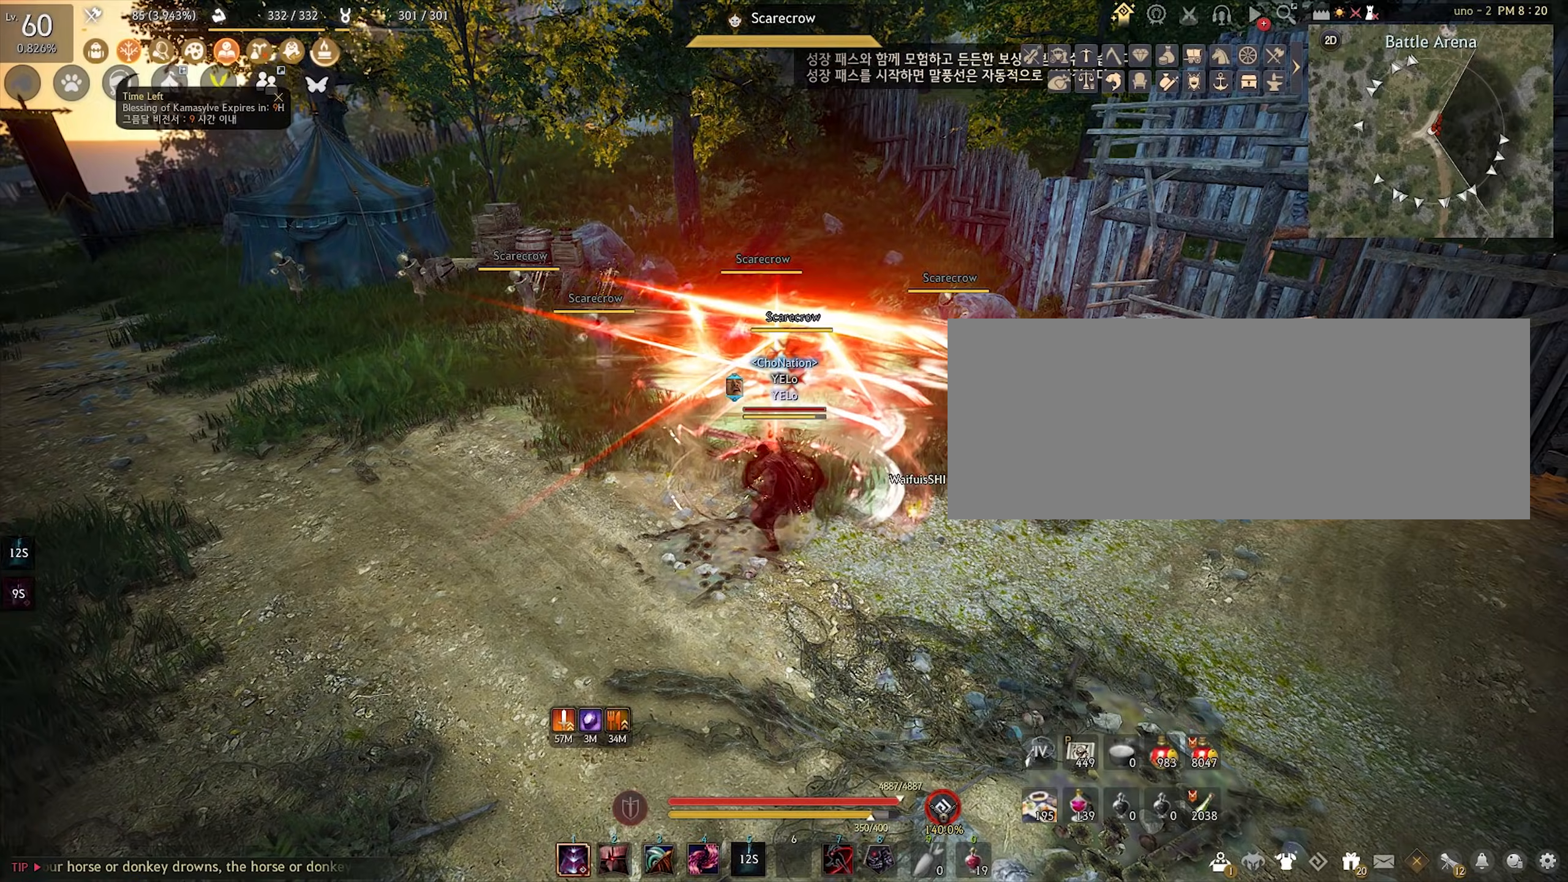
{"keys": ["f", "s"], "mouse": [], "events": []}
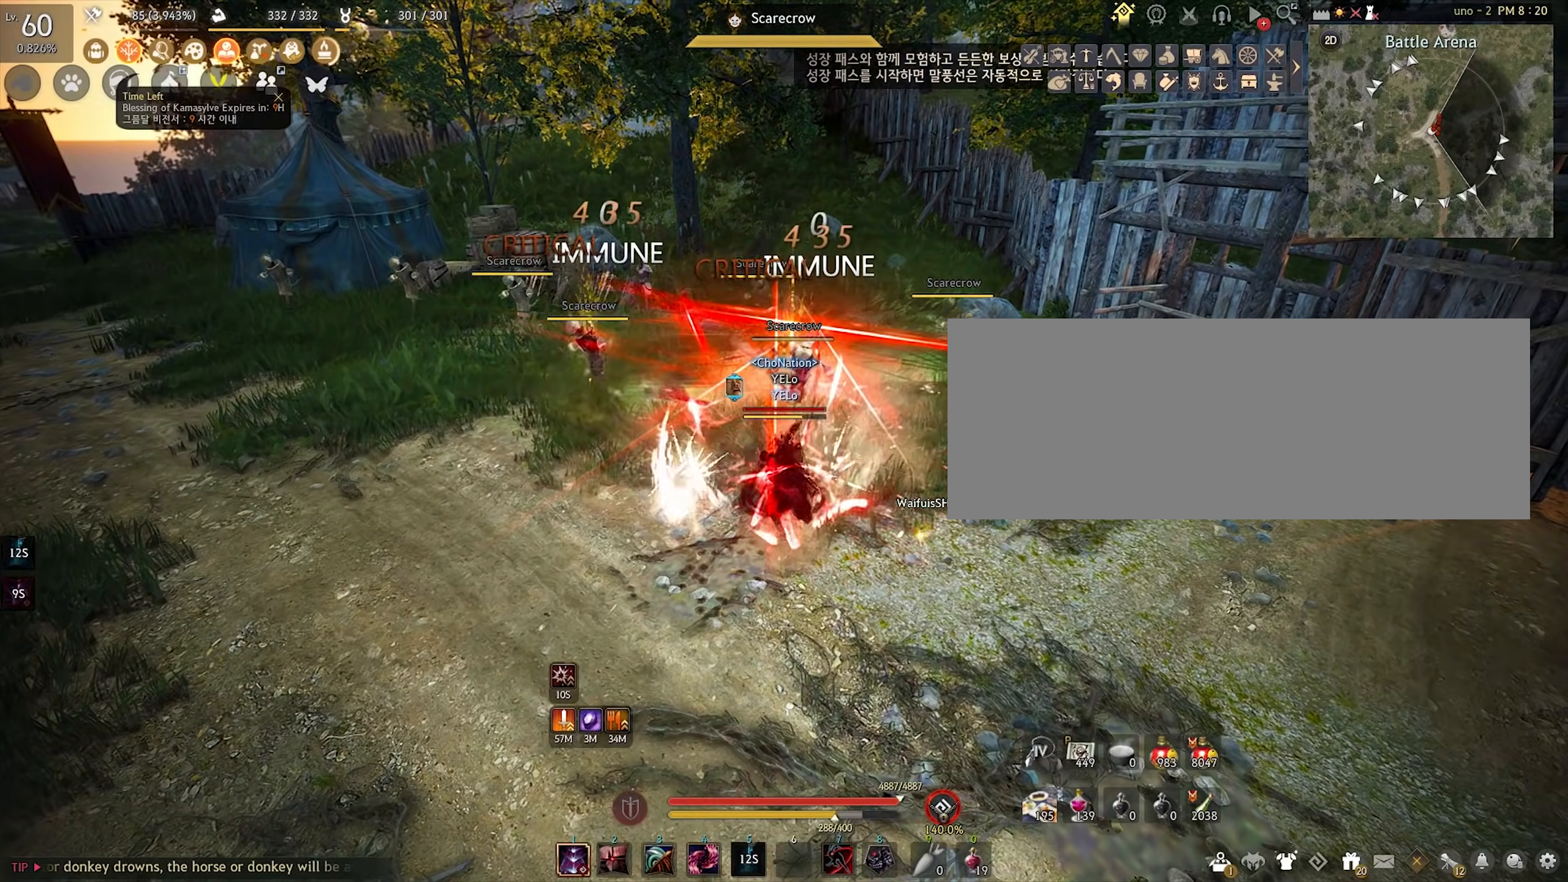
{"keys": [], "mouse": [], "events": [[117, "f", "up"], [150, "s", "up"]]}
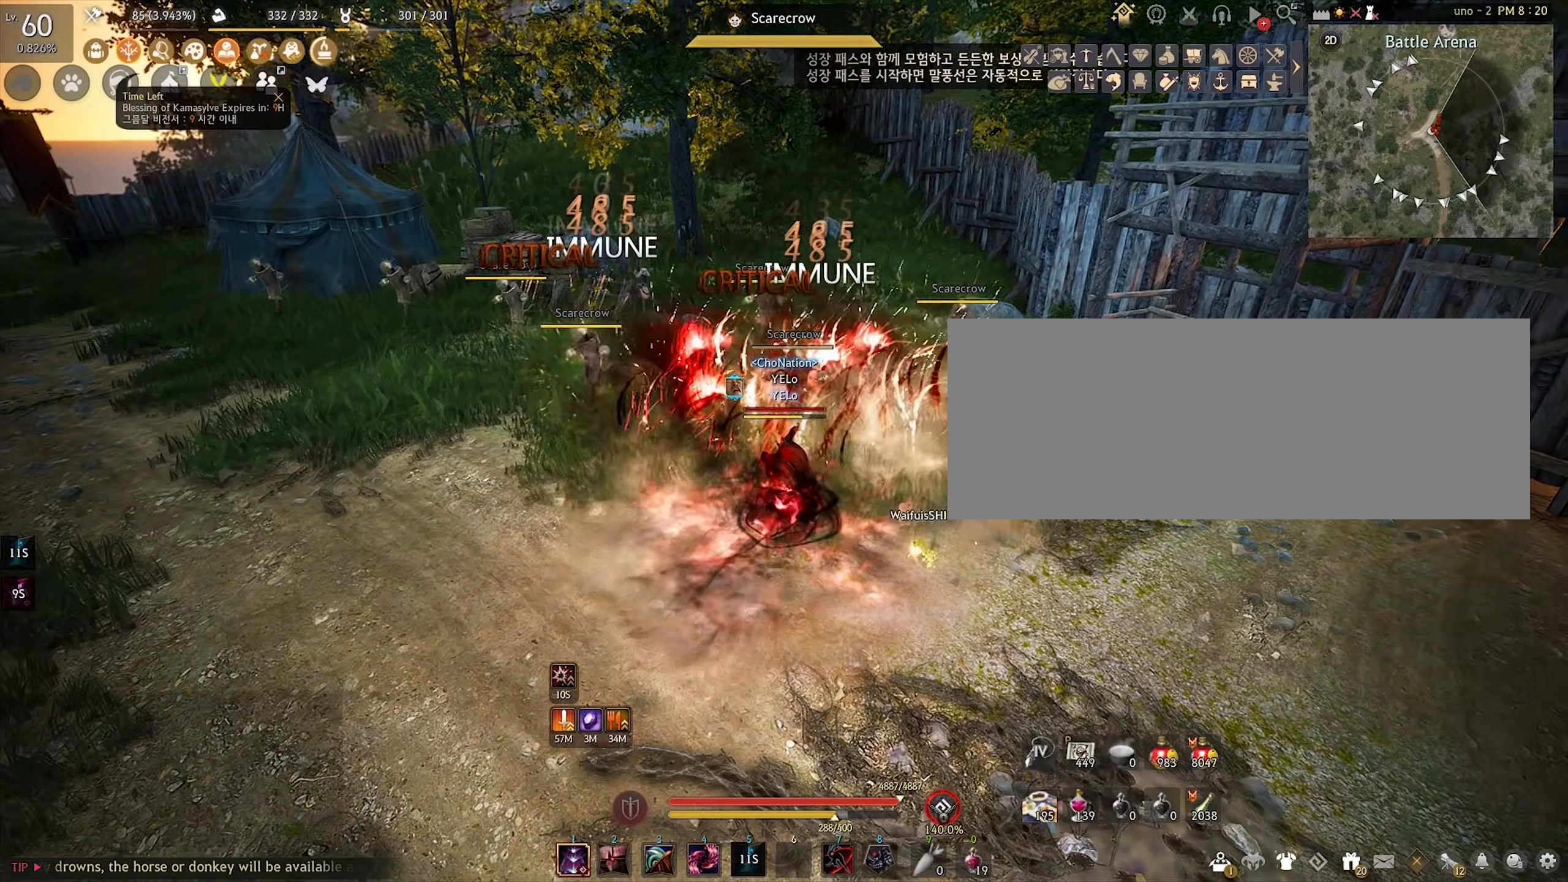
{"keys": [], "mouse": [], "events": []}